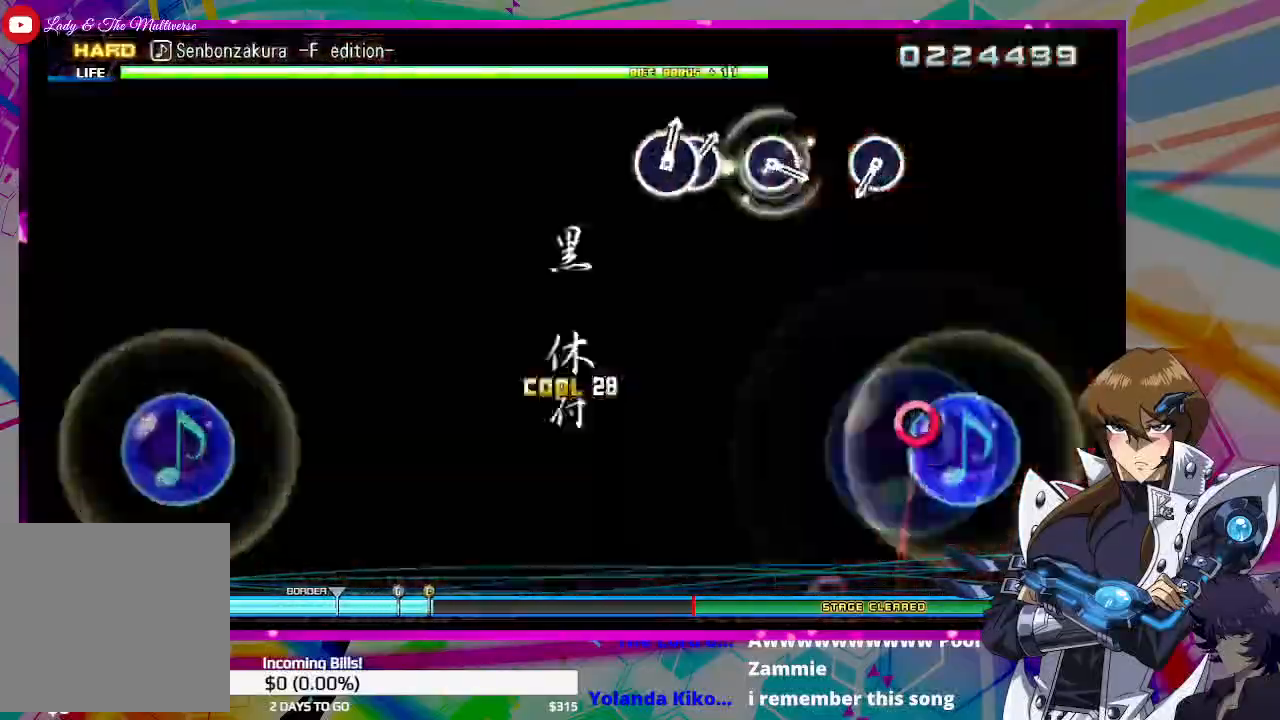
Gameplay with a controller (PlayStation layout); each line is a JSON object with the inputs held at the frame after it. "events" lists button and stick changes between this image and that frame as [ms after this image, input, new state], when the widget could be followed in between.
{"buttons": ["CIRCLE"], "left_stick": "center", "right_stick": "center", "events": [[500, "CIRCLE", "down"]]}
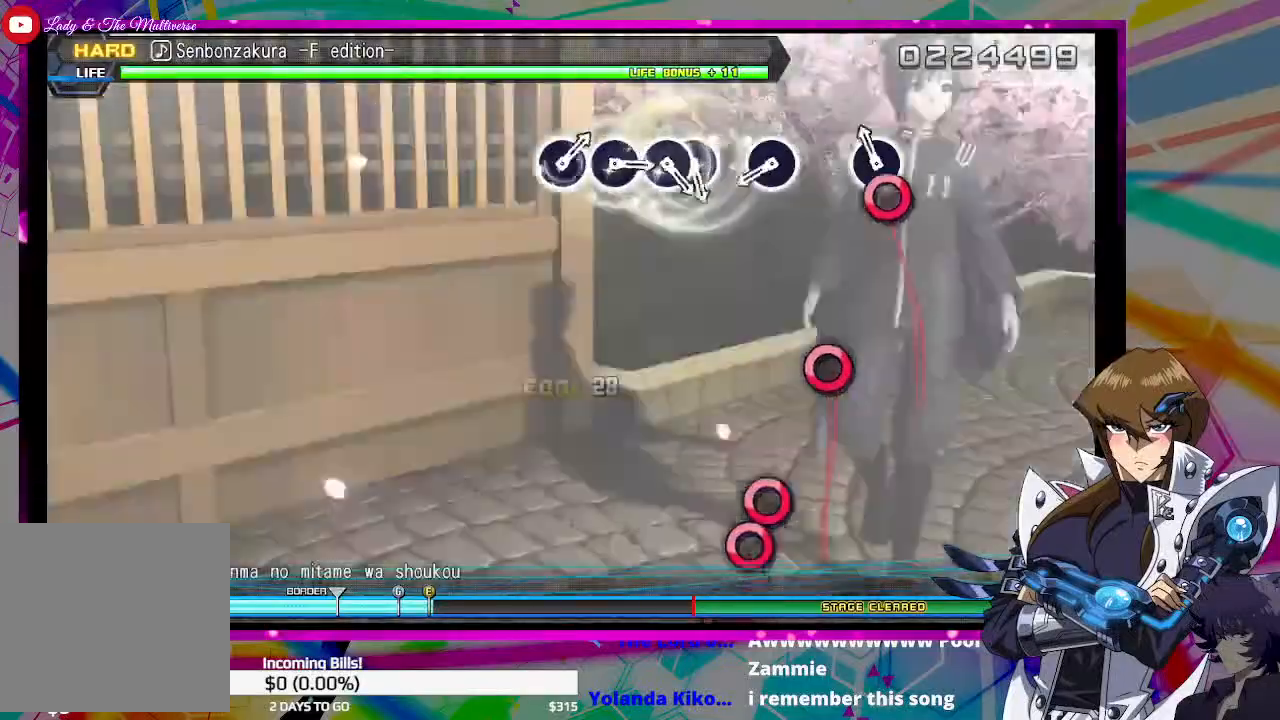
{"buttons": [], "left_stick": "center", "right_stick": "center", "events": [[67, "CIRCLE", "up"], [433, "CIRCLE", "down"], [500, "CIRCLE", "up"]]}
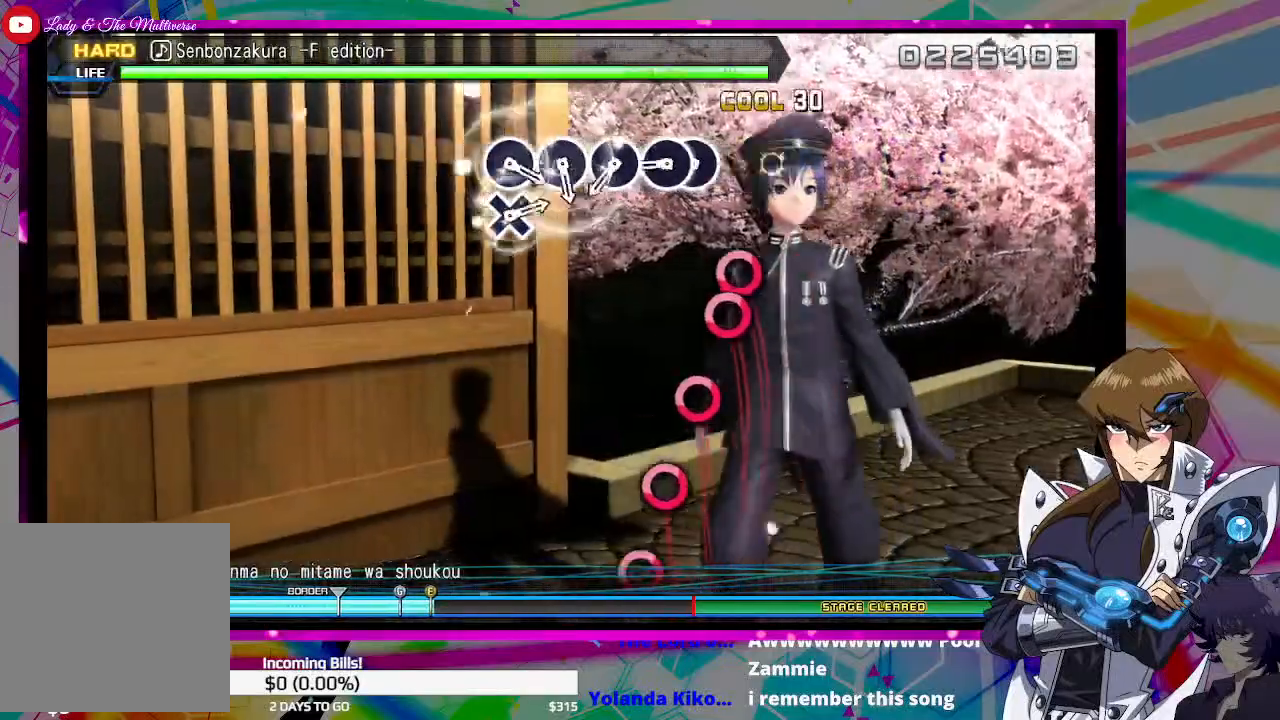
{"buttons": ["CIRCLE"], "left_stick": "center", "right_stick": "center", "events": [[200, "CIRCLE", "down"], [300, "CIRCLE", "up"], [467, "CIRCLE", "down"]]}
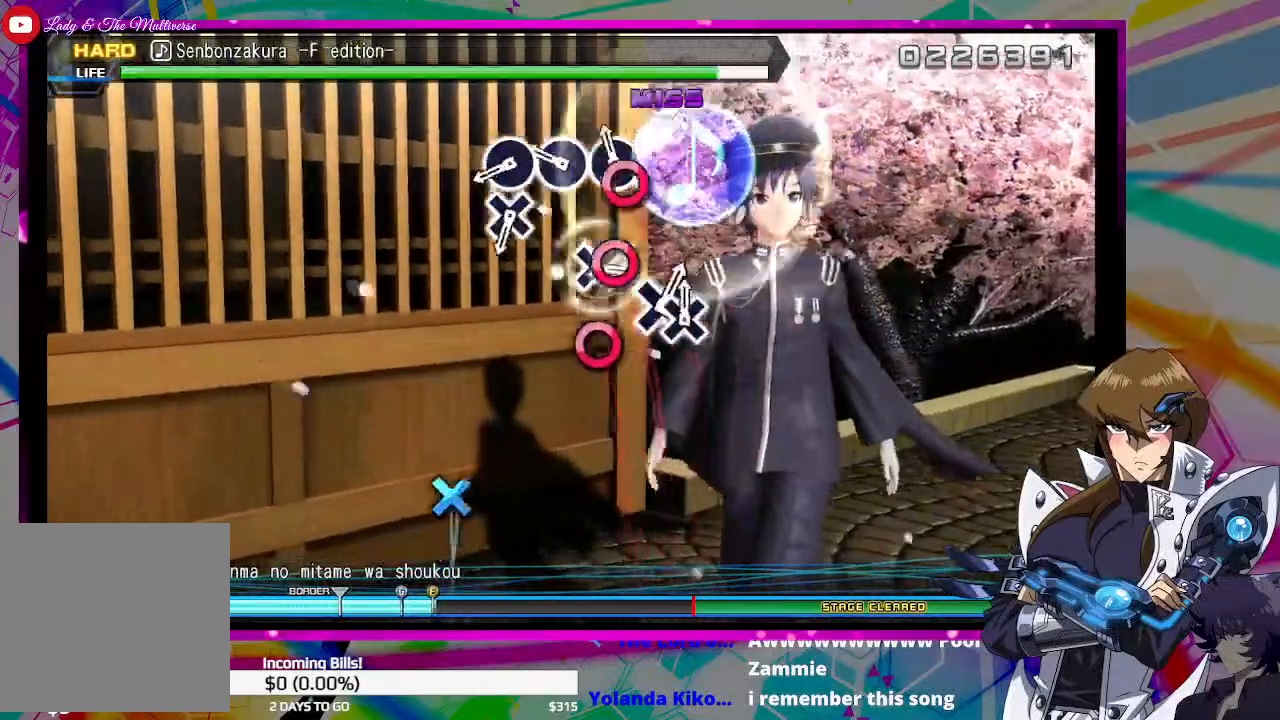
{"buttons": ["CIRCLE"], "left_stick": "center", "right_stick": "center", "events": [[67, "CIRCLE", "up"], [200, "CIRCLE", "down"], [300, "CIRCLE", "up"], [500, "CIRCLE", "down"]]}
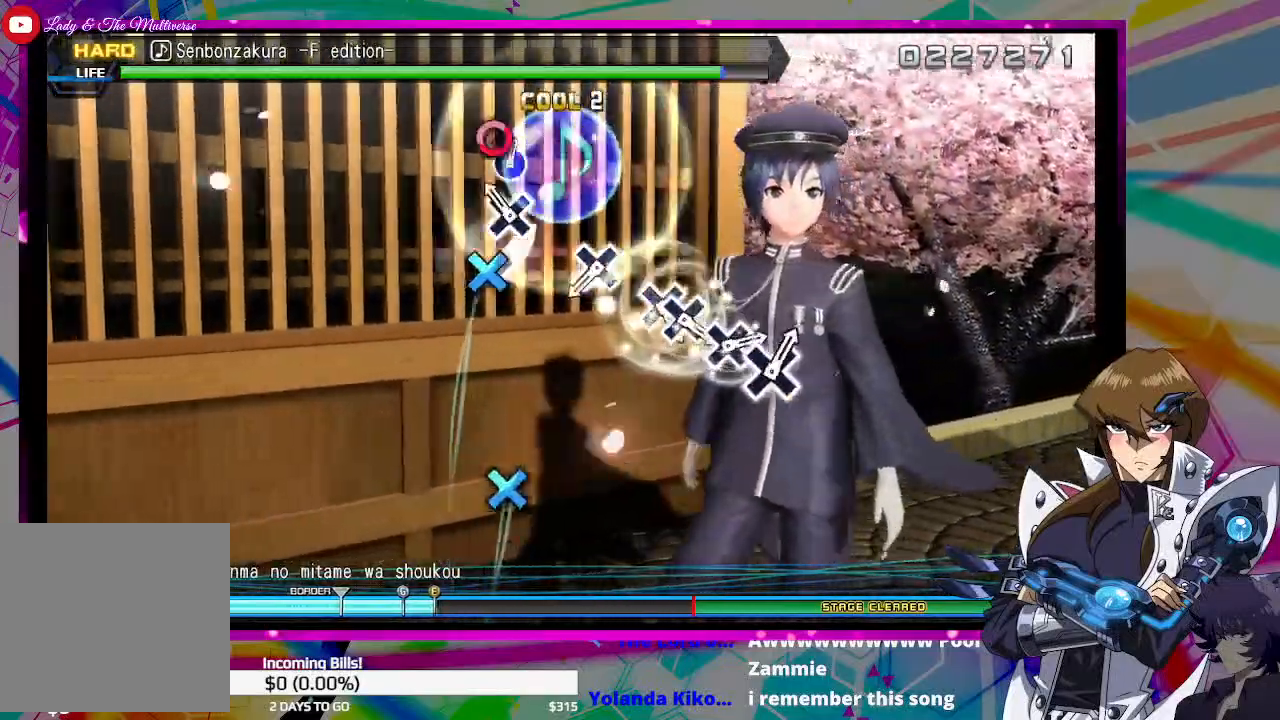
{"buttons": ["CROSS"], "left_stick": "center", "right_stick": "center", "events": [[67, "CIRCLE", "up"], [167, "CROSS", "down"], [267, "CROSS", "up"], [467, "CROSS", "down"]]}
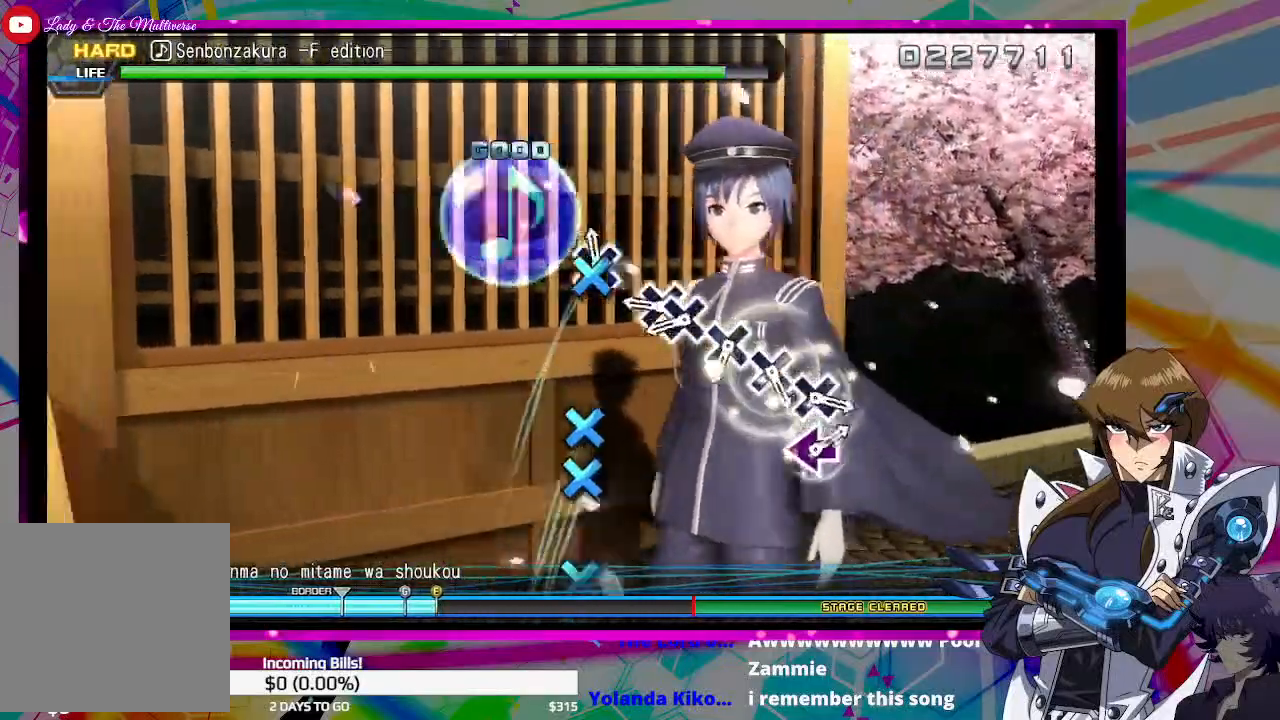
{"buttons": ["CROSS"], "left_stick": "center", "right_stick": "center", "events": [[67, "CROSS", "up"], [333, "CROSS", "down"], [433, "CROSS", "up"], [500, "CROSS", "down"]]}
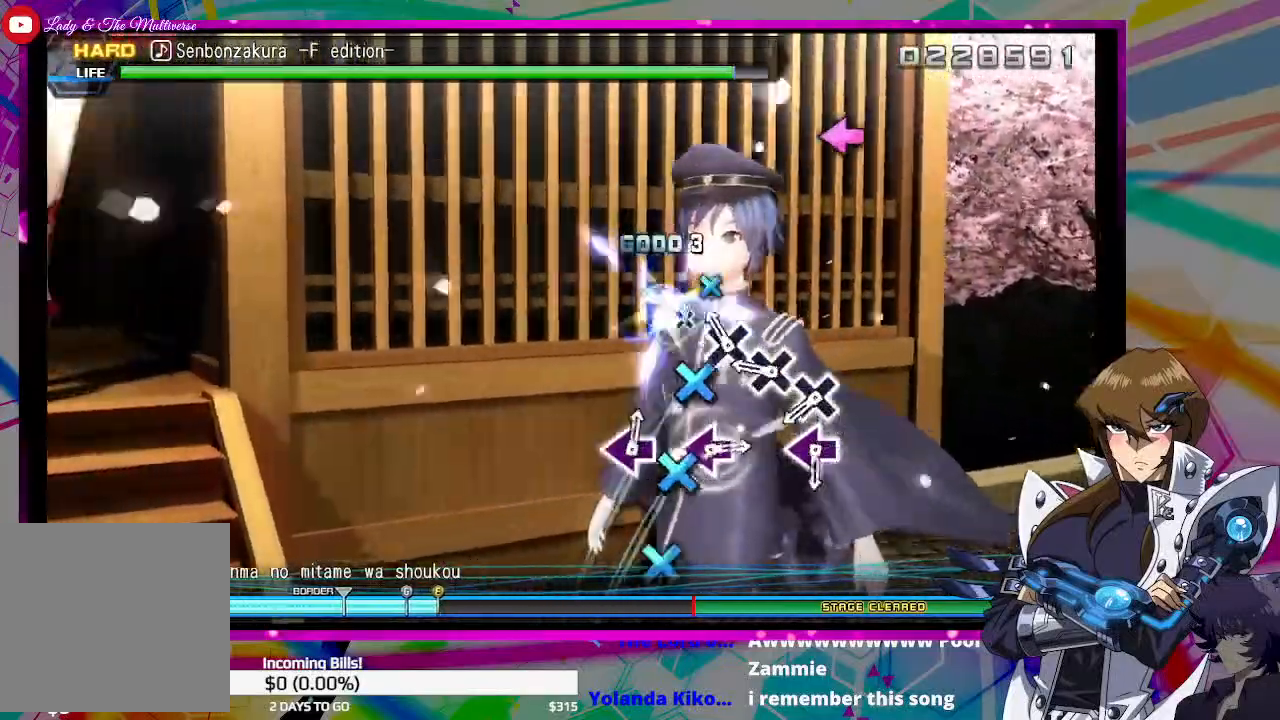
{"buttons": [], "left_stick": "center", "right_stick": "center", "events": [[67, "CROSS", "up"], [200, "CROSS", "down"], [267, "CROSS", "up"], [400, "CROSS", "down"], [467, "CROSS", "up"]]}
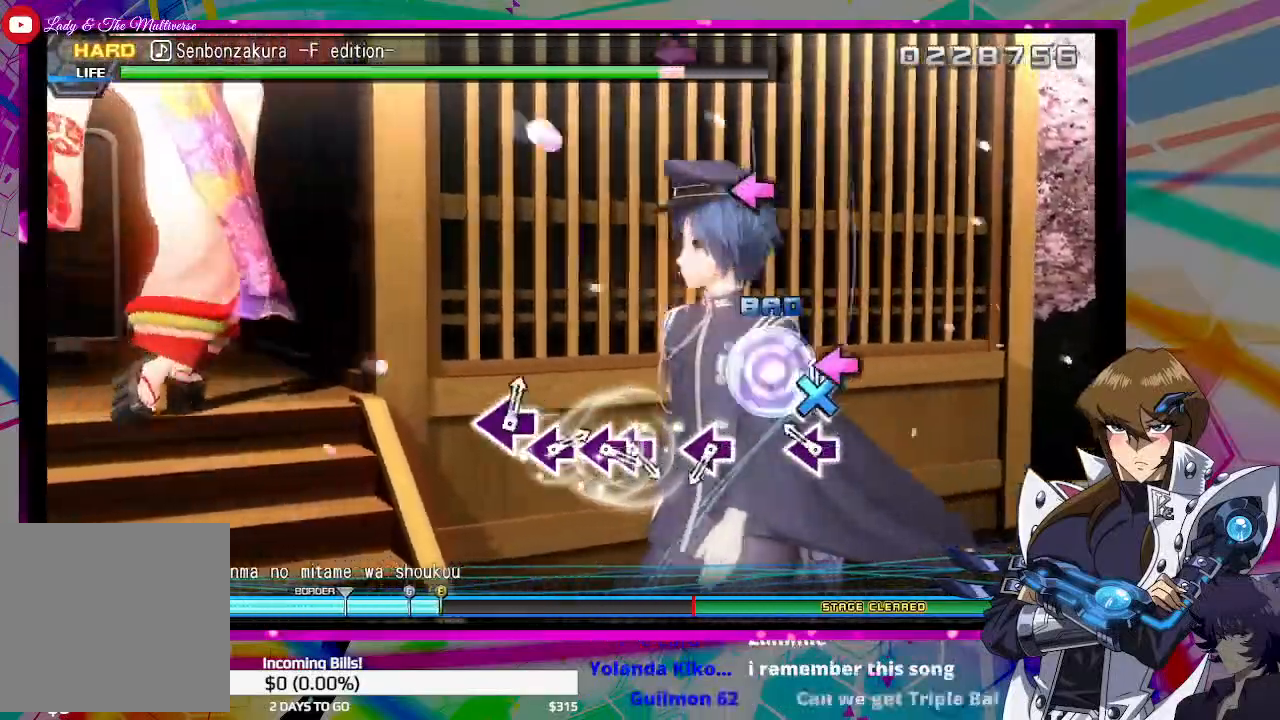
{"buttons": [], "left_stick": "center", "right_stick": "center", "events": [[133, "SQUARE", "down"], [233, "SQUARE", "up"]]}
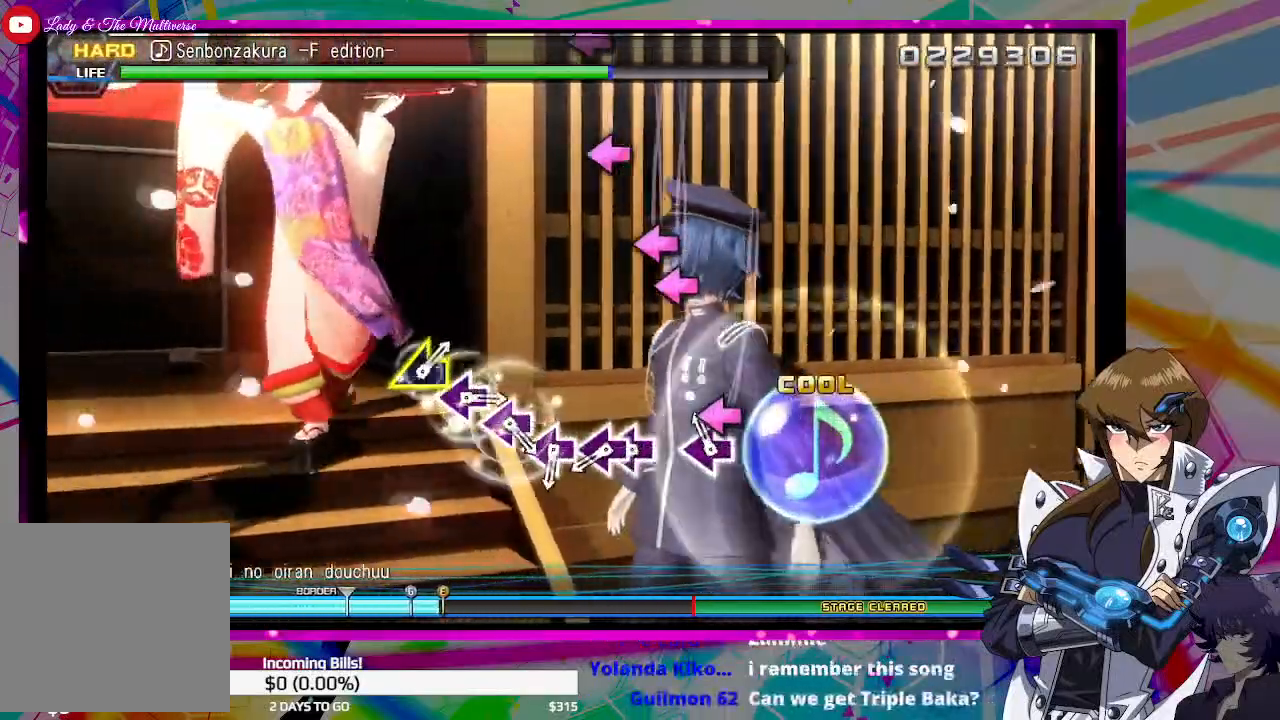
{"buttons": [], "left_stick": "center", "right_stick": "center", "events": [[33, "SQUARE", "down"], [100, "SQUARE", "up"], [333, "SQUARE", "down"], [400, "DPAD_LEFT", "down"], [400, "SQUARE", "up"], [500, "DPAD_LEFT", "up"]]}
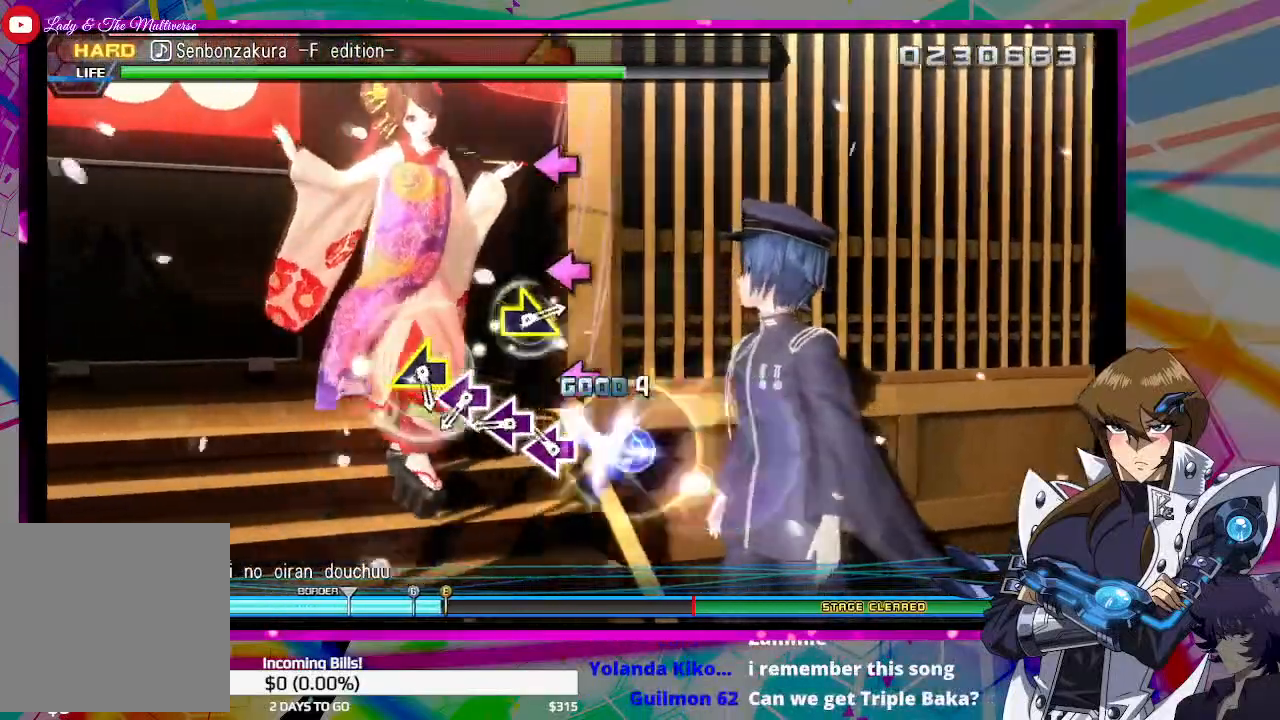
{"buttons": [], "left_stick": "center", "right_stick": "center", "events": [[100, "SQUARE", "down"], [167, "SQUARE", "up"], [300, "SQUARE", "down"], [400, "SQUARE", "up"]]}
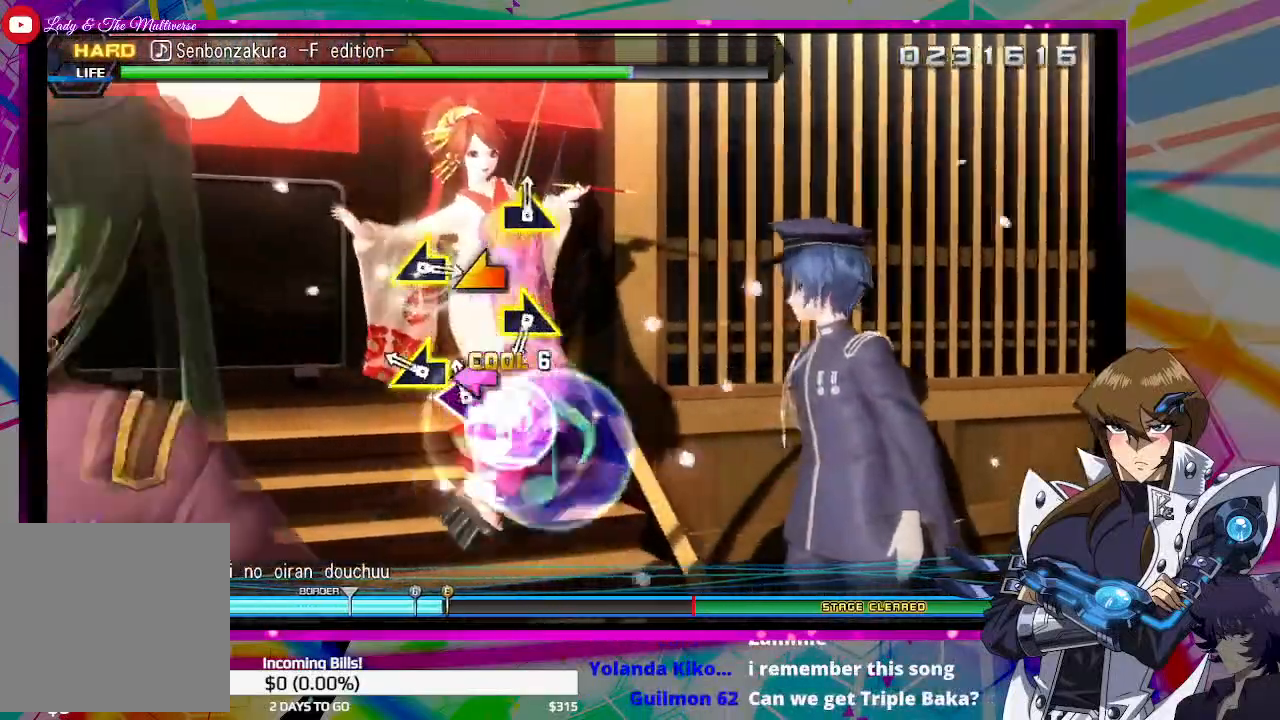
{"buttons": [], "left_stick": "center", "right_stick": "center", "events": [[33, "SQUARE", "down"], [67, "SQUARE", "up"], [200, "left_stick", "left"], [267, "left_stick", "center"]]}
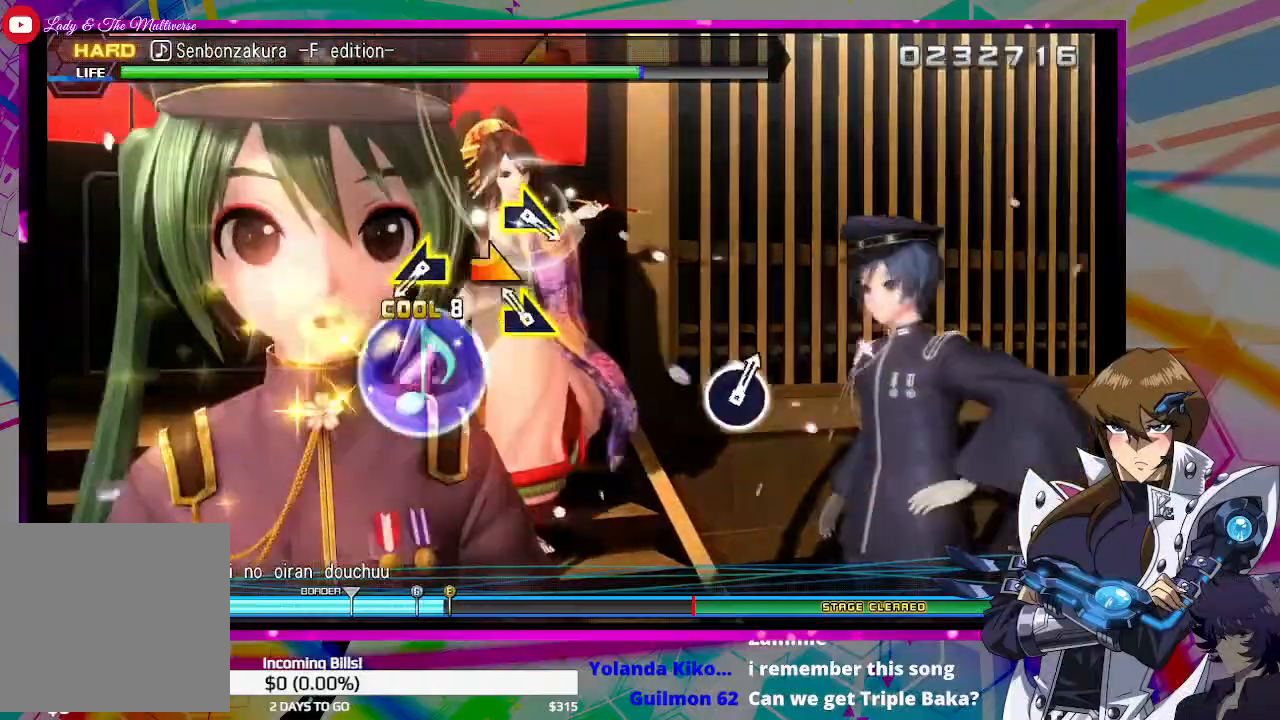
{"buttons": [], "left_stick": "left", "right_stick": "center", "events": [[100, "left_stick", "right"], [200, "left_stick", "center"], [467, "left_stick", "left"]]}
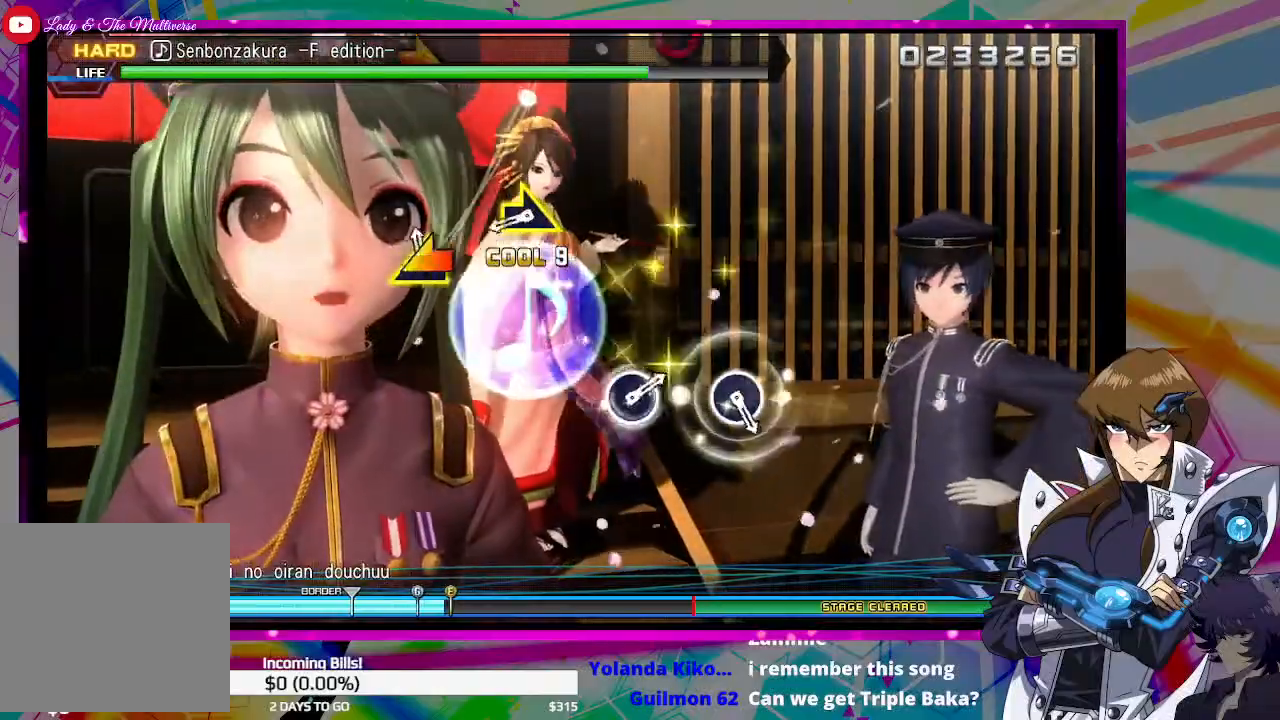
{"buttons": [], "left_stick": "center", "right_stick": "center", "events": [[33, "left_stick", "center"], [400, "left_stick", "right"], [500, "left_stick", "center"]]}
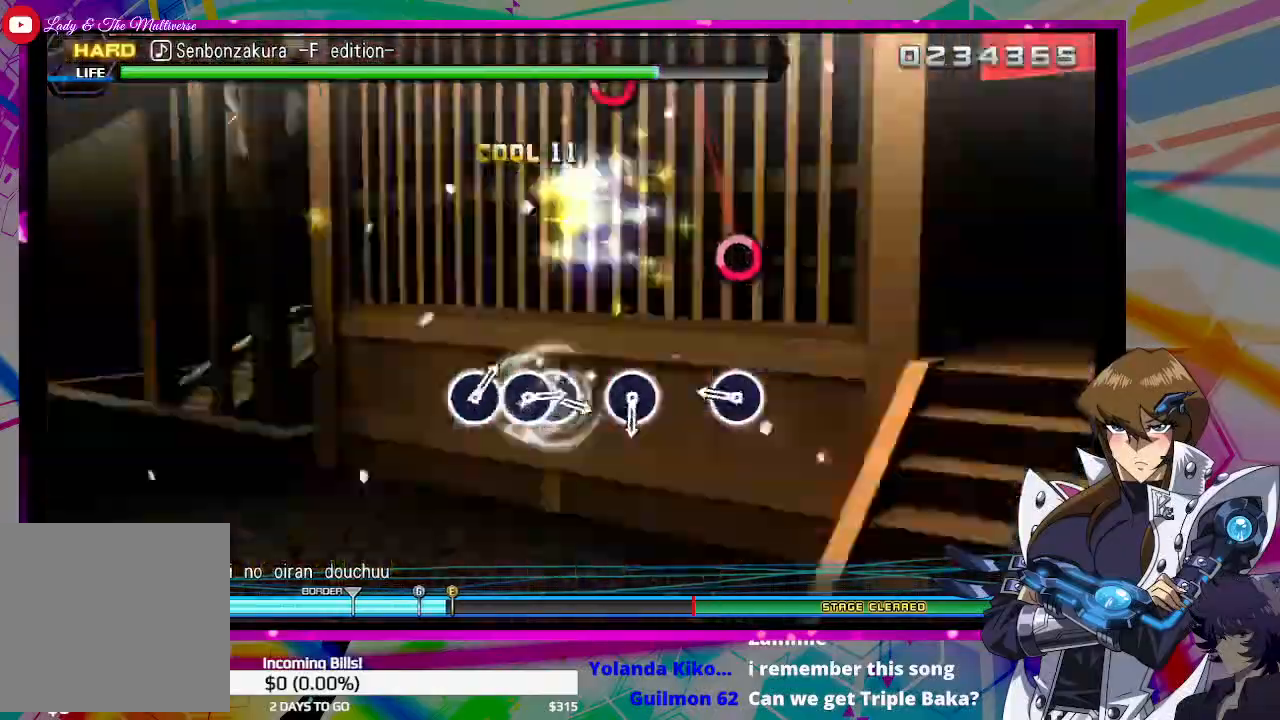
{"buttons": [], "left_stick": "center", "right_stick": "center", "events": [[333, "CIRCLE", "down"], [400, "CIRCLE", "up"]]}
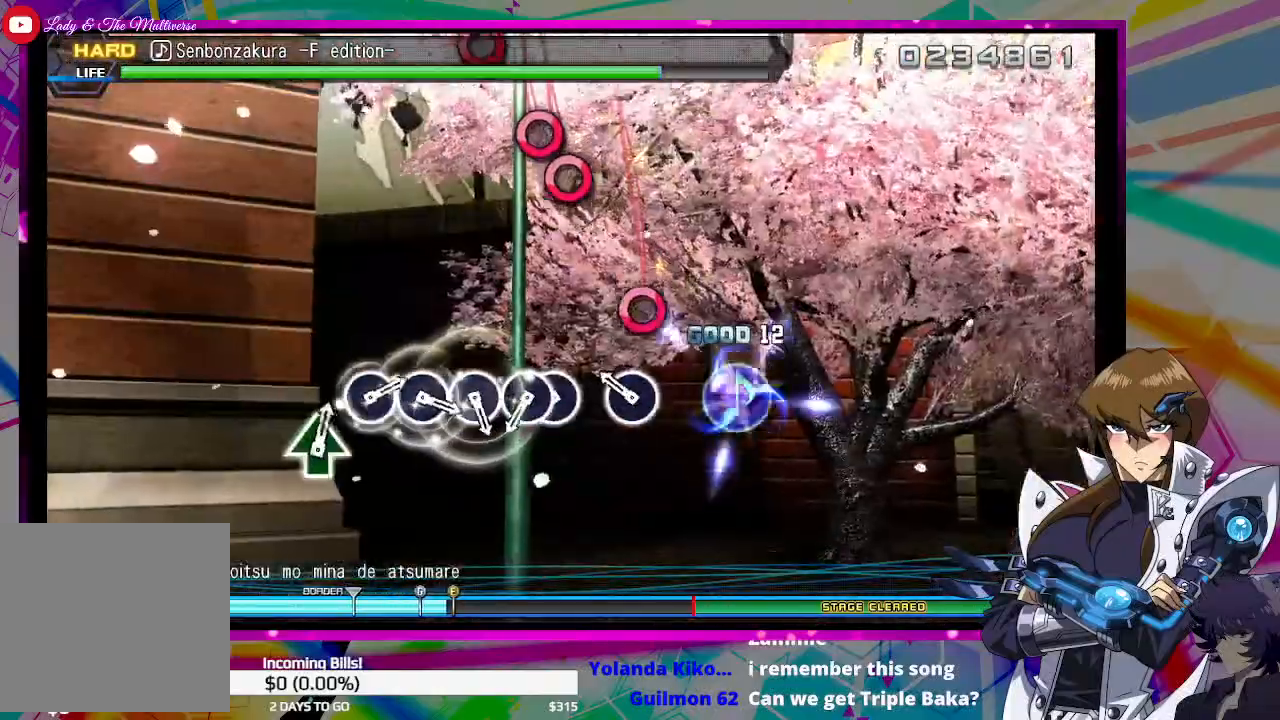
{"buttons": ["CIRCLE"], "left_stick": "center", "right_stick": "center", "events": [[200, "CIRCLE", "down"], [267, "CIRCLE", "up"], [433, "CIRCLE", "down"]]}
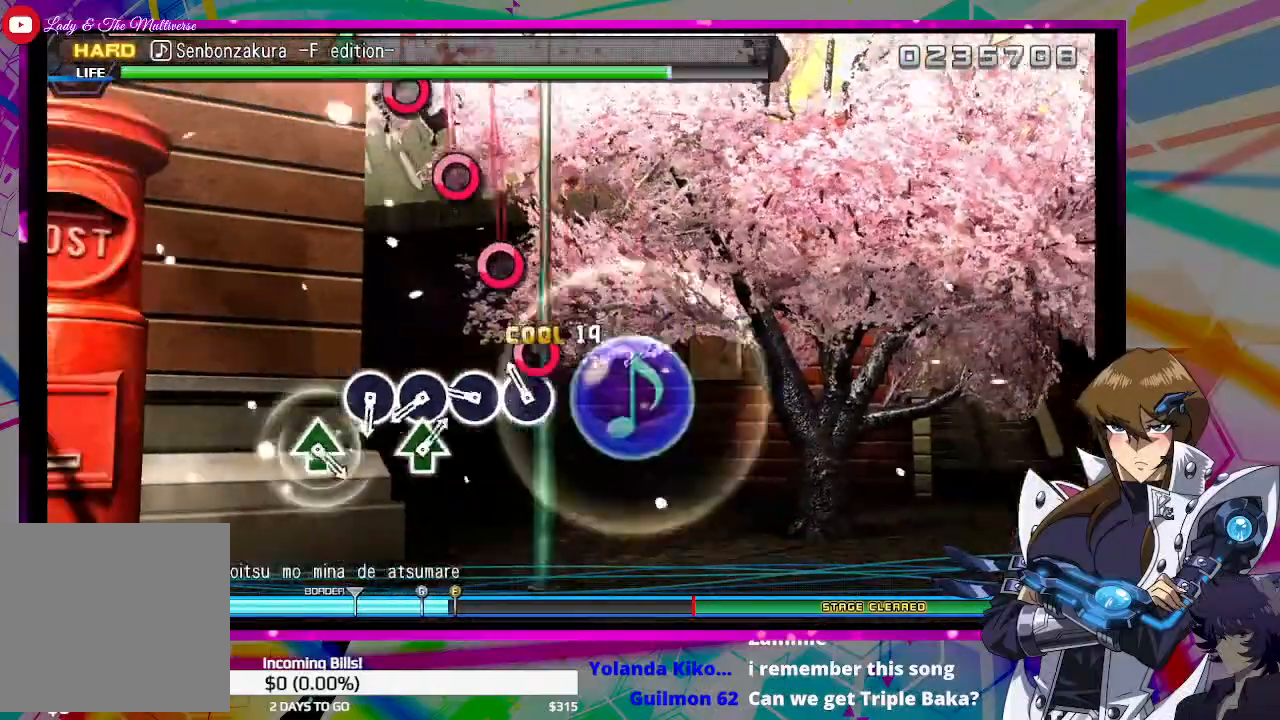
{"buttons": ["CIRCLE"], "left_stick": "center", "right_stick": "center", "events": [[33, "CIRCLE", "up"], [33, "DPAD_RIGHT", "down"], [100, "DPAD_RIGHT", "up"], [267, "CIRCLE", "down"], [367, "CIRCLE", "up"], [467, "CIRCLE", "down"]]}
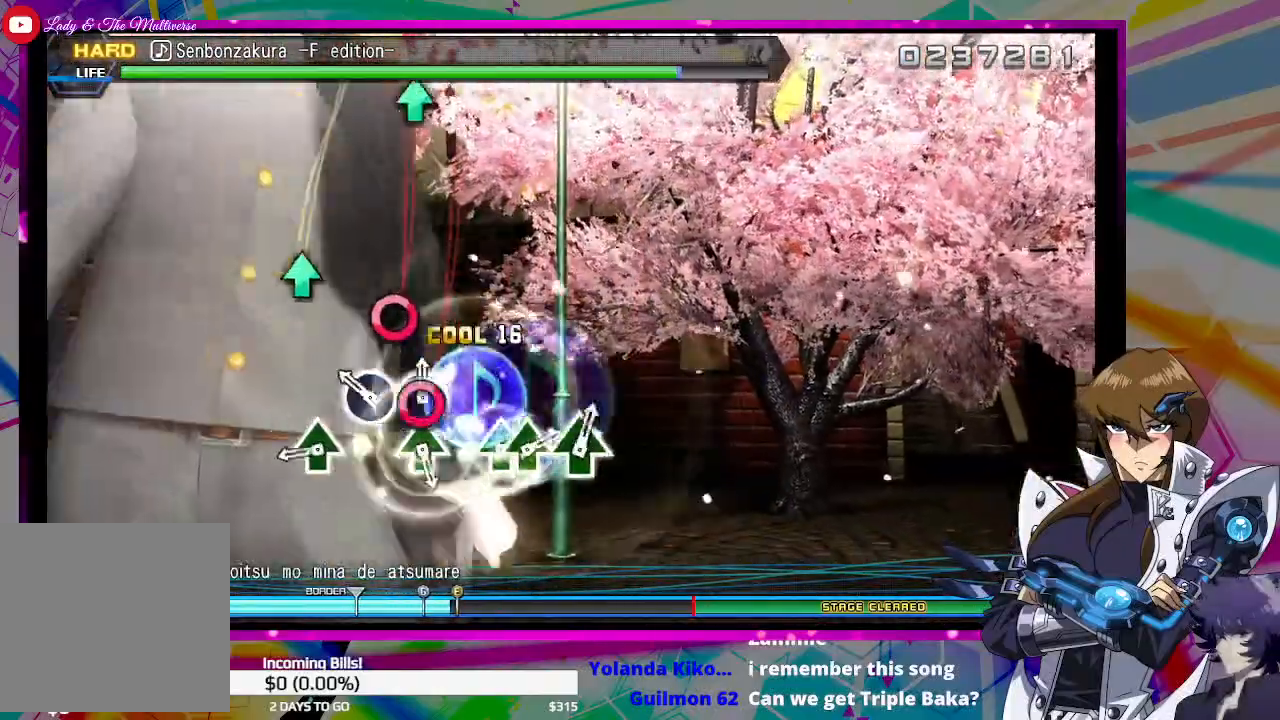
{"buttons": [], "left_stick": "center", "right_stick": "center", "events": [[67, "CIRCLE", "up"], [167, "CIRCLE", "down"], [233, "CIRCLE", "up"], [333, "TRIANGLE", "down"], [433, "TRIANGLE", "up"]]}
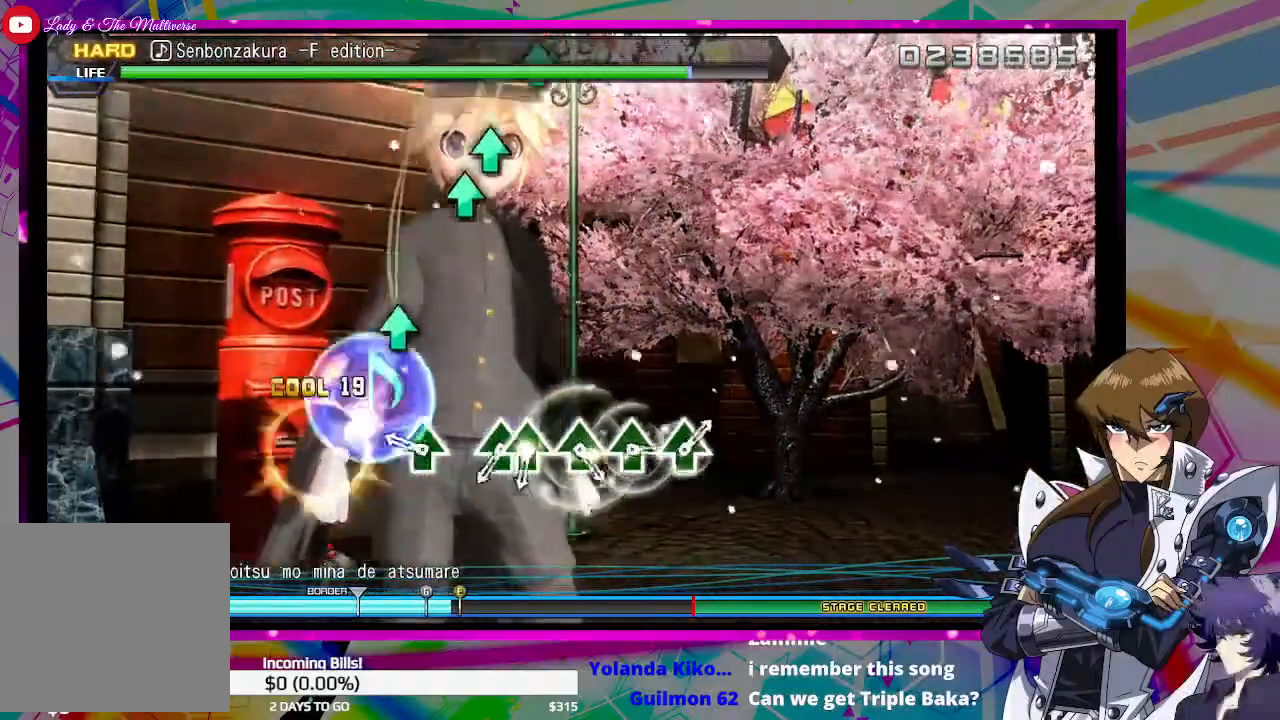
{"buttons": [], "left_stick": "center", "right_stick": "center", "events": [[200, "TRIANGLE", "down"], [300, "TRIANGLE", "up"]]}
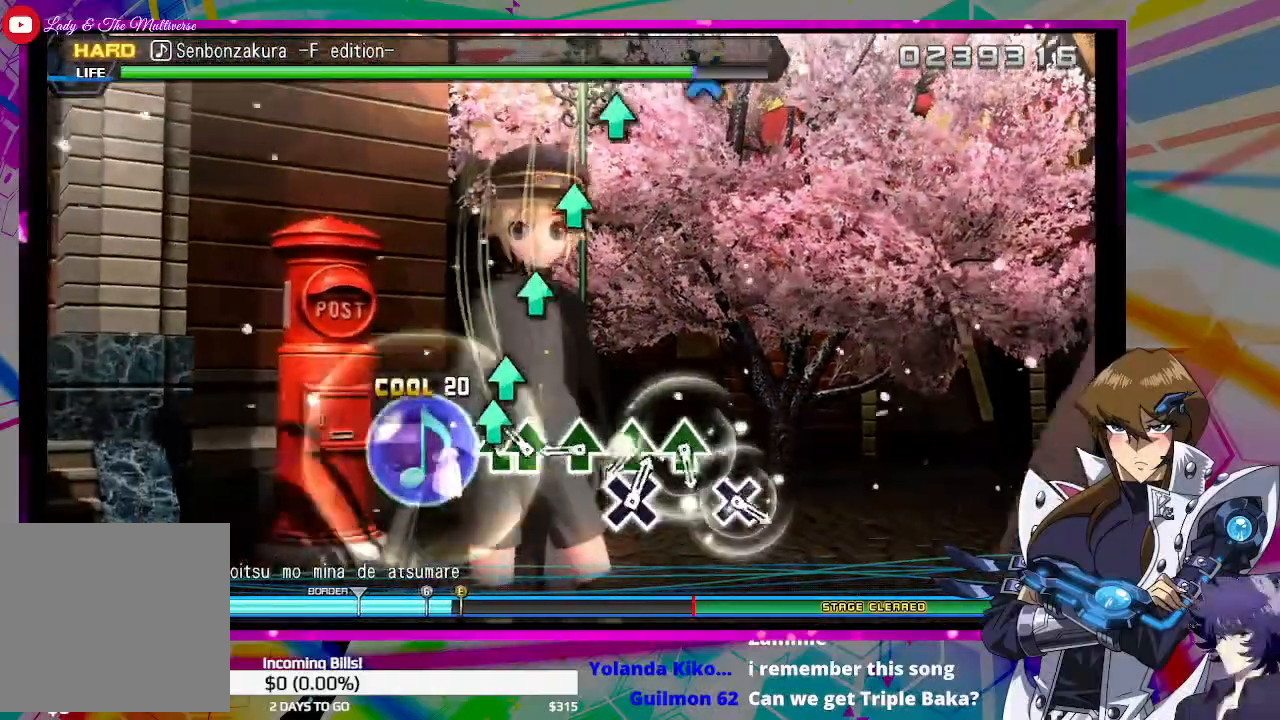
{"buttons": ["TRIANGLE"], "left_stick": "center", "right_stick": "center", "events": [[33, "TRIANGLE", "down"], [100, "DPAD_UP", "down"], [100, "TRIANGLE", "up"], [200, "DPAD_UP", "up"], [267, "TRIANGLE", "down"], [333, "TRIANGLE", "up"], [500, "TRIANGLE", "down"]]}
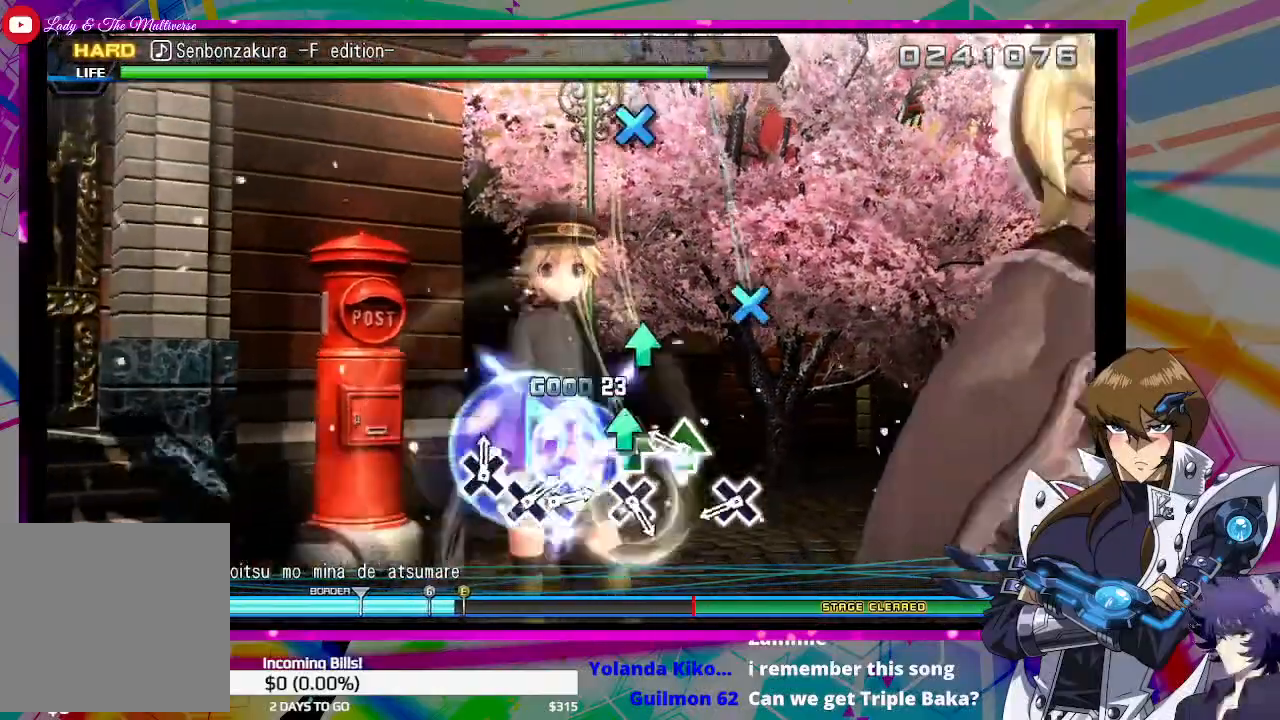
{"buttons": [], "left_stick": "center", "right_stick": "center", "events": [[100, "TRIANGLE", "up"], [200, "TRIANGLE", "down"], [267, "TRIANGLE", "up"], [400, "CROSS", "down"], [500, "CROSS", "up"]]}
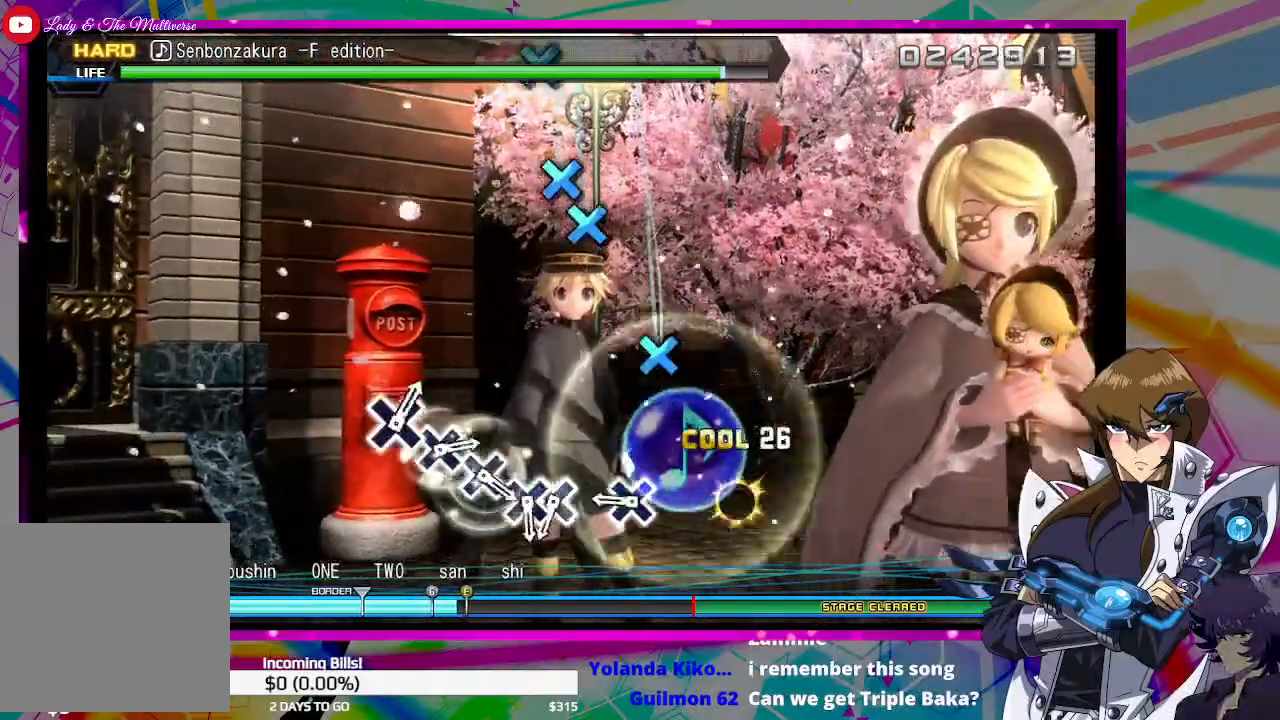
{"buttons": [], "left_stick": "center", "right_stick": "center", "events": [[300, "CROSS", "down"], [367, "CROSS", "up"]]}
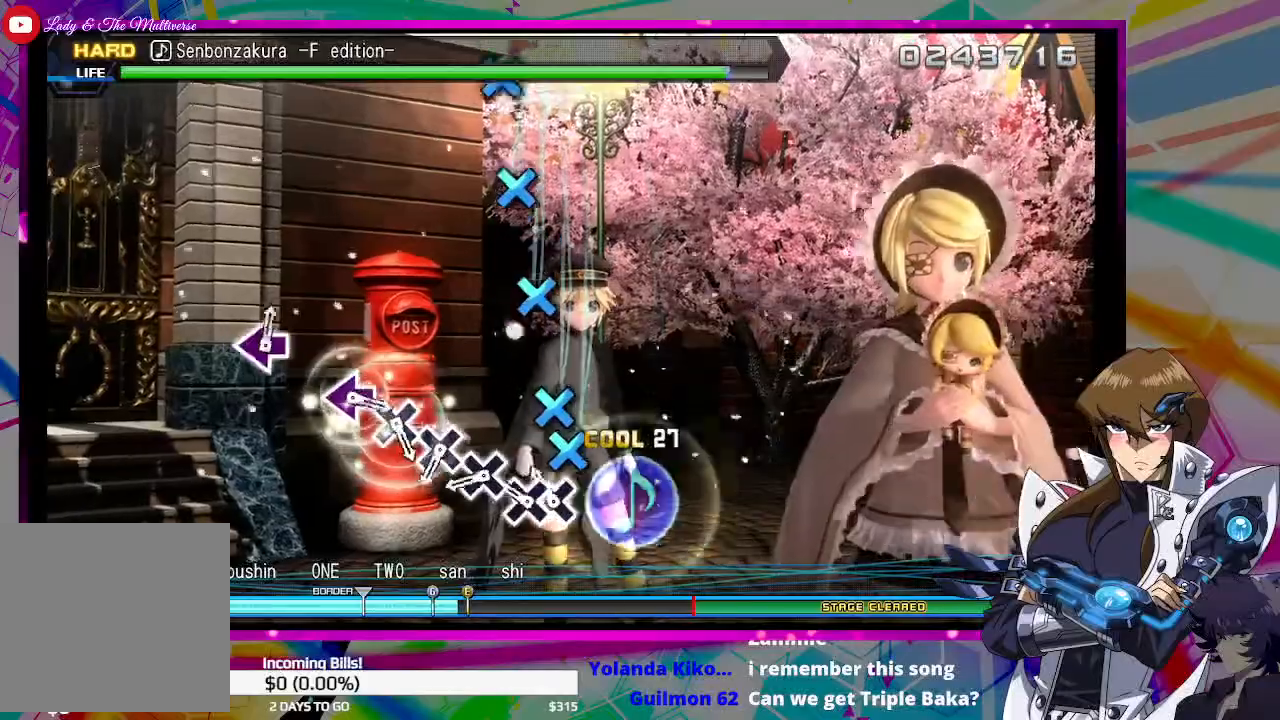
{"buttons": [], "left_stick": "center", "right_stick": "center", "events": [[67, "CROSS", "down"], [133, "CROSS", "up"], [133, "DPAD_DOWN", "down"], [233, "DPAD_DOWN", "up"], [367, "CROSS", "down"], [433, "CROSS", "up"]]}
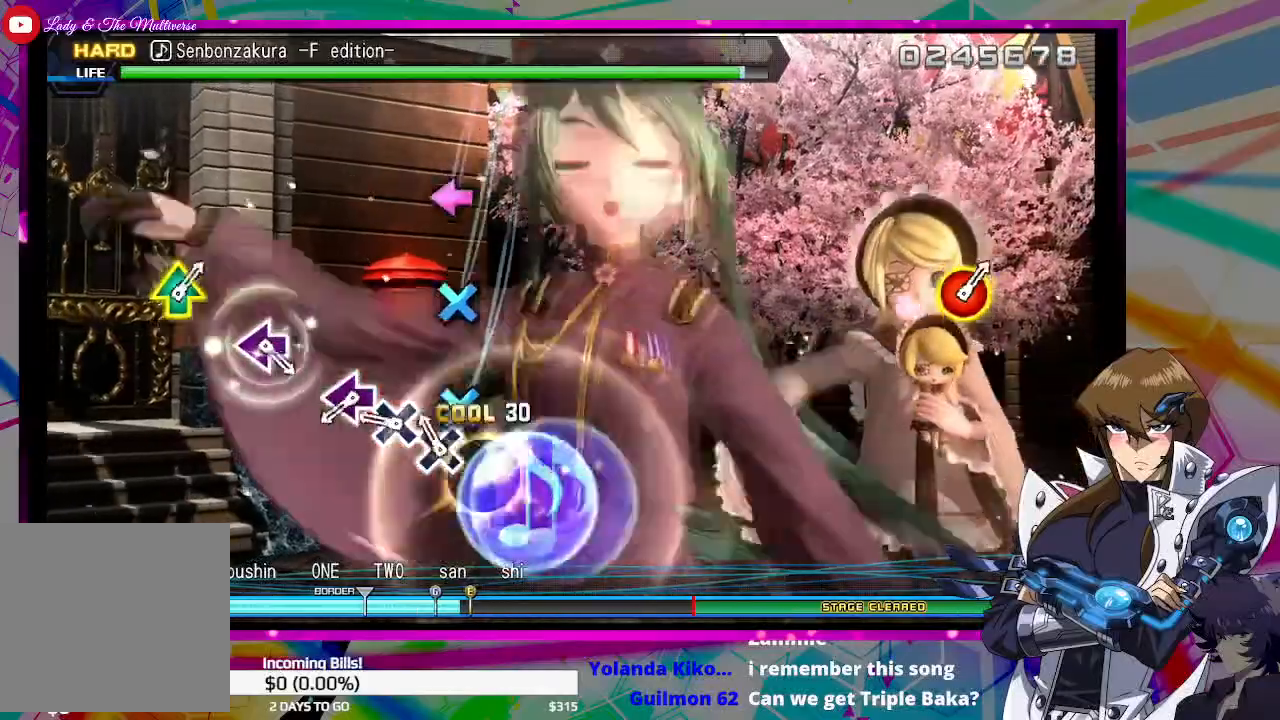
{"buttons": ["SQUARE"], "left_stick": "center", "right_stick": "center", "events": [[67, "CROSS", "down"], [167, "CROSS", "up"], [267, "CROSS", "down"], [333, "CROSS", "up"], [467, "SQUARE", "down"]]}
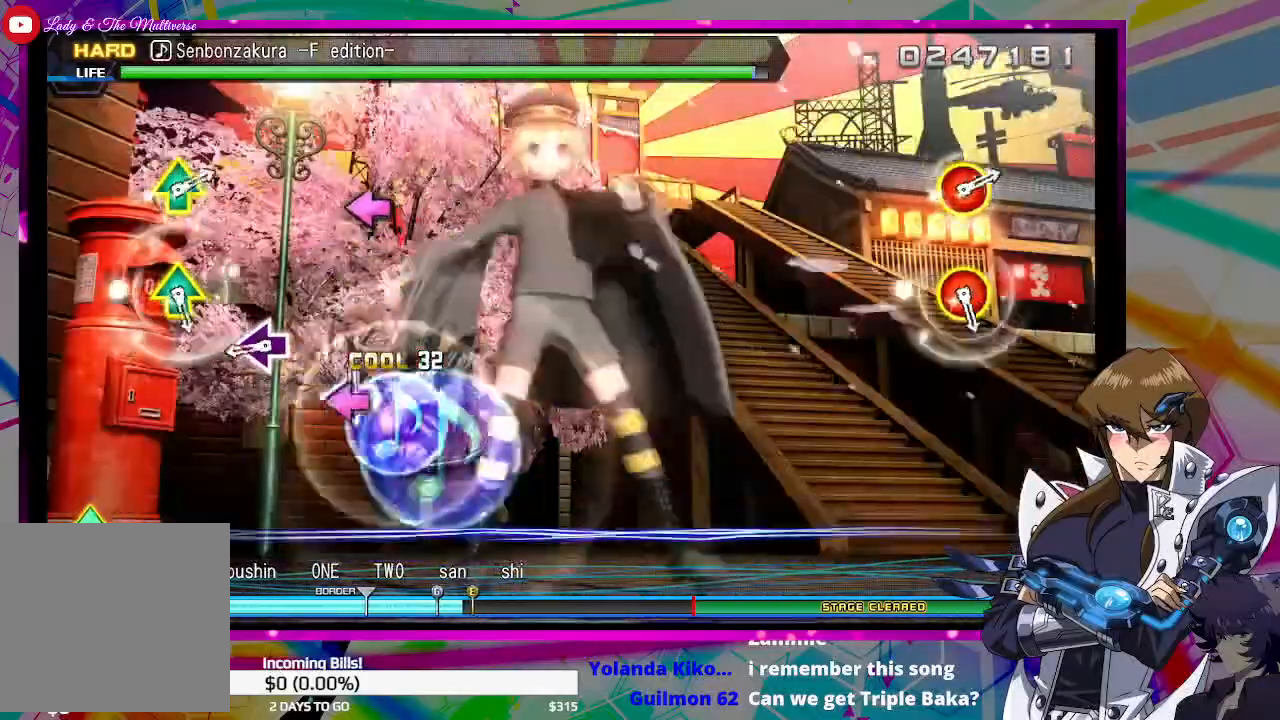
{"buttons": [], "left_stick": "center", "right_stick": "center", "events": [[67, "SQUARE", "up"], [367, "SQUARE", "down"], [433, "SQUARE", "up"]]}
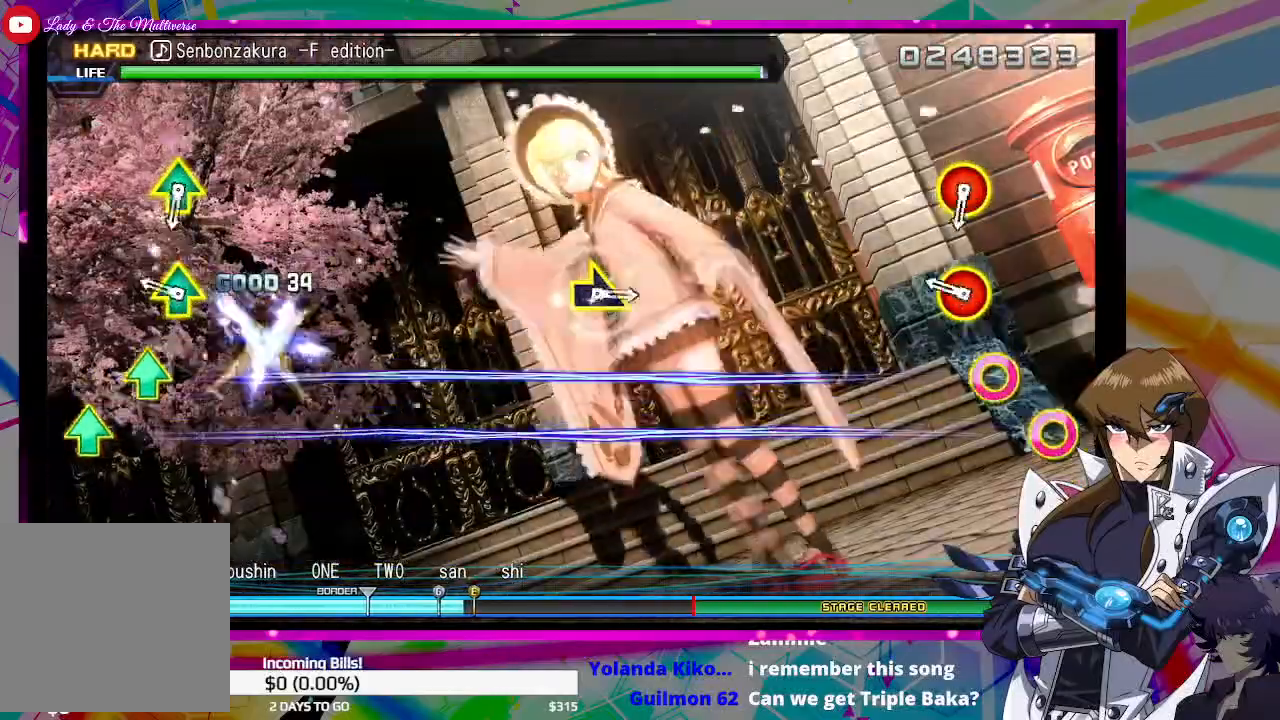
{"buttons": [], "left_stick": "center", "right_stick": "center", "events": [[233, "CIRCLE", "down"], [267, "DPAD_UP", "down"], [400, "CIRCLE", "up"], [400, "DPAD_UP", "up"]]}
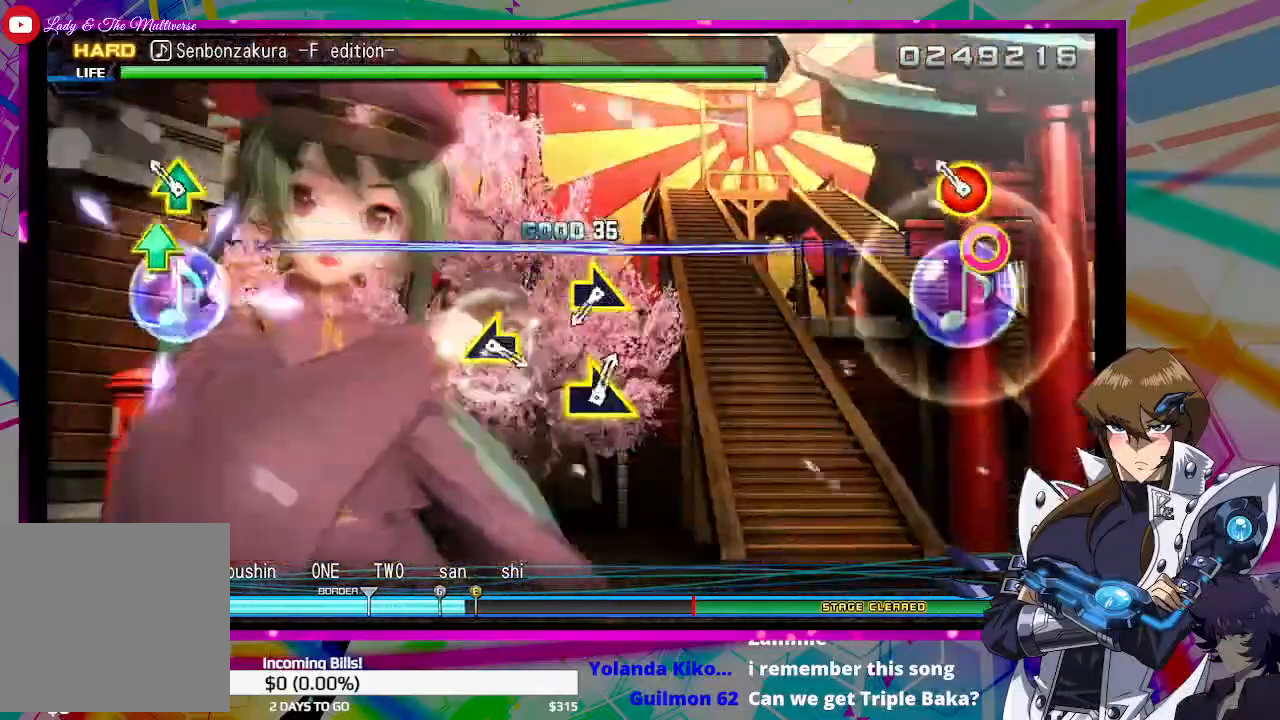
{"buttons": [], "left_stick": "center", "right_stick": "center", "events": [[133, "DPAD_UP", "down"], [167, "CIRCLE", "down"], [267, "CIRCLE", "up"], [267, "DPAD_UP", "up"]]}
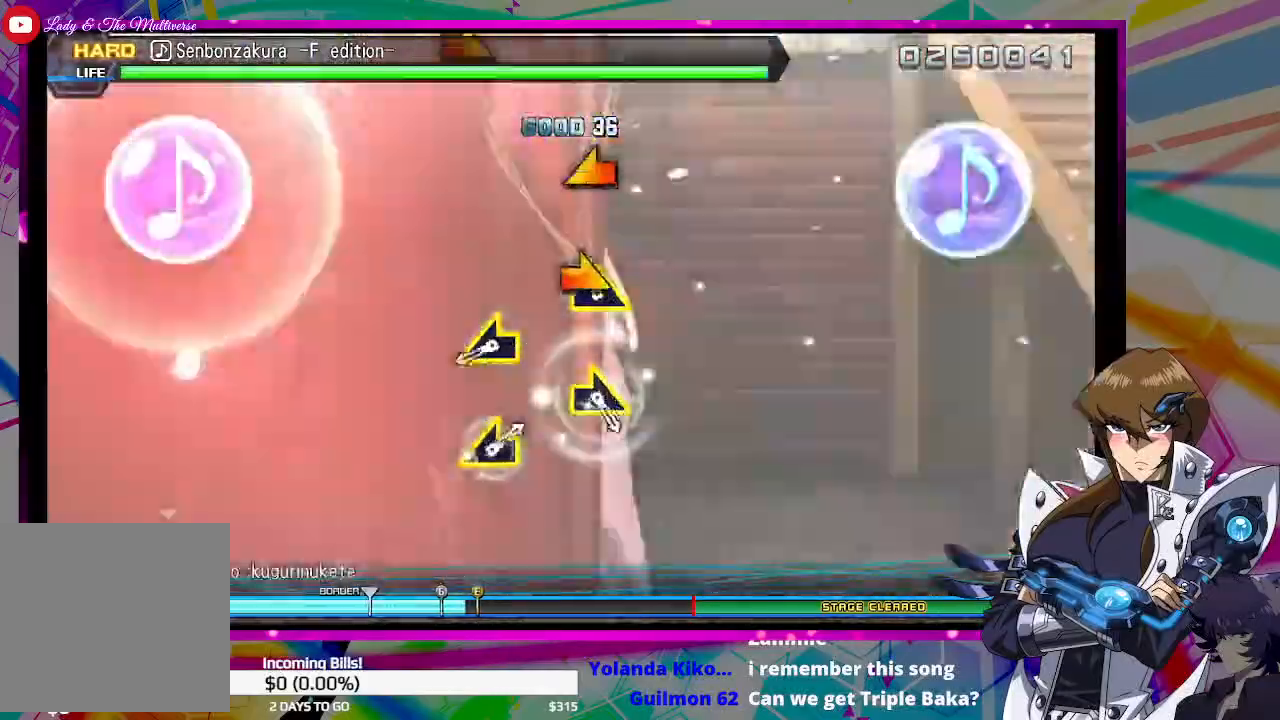
{"buttons": [], "left_stick": "center", "right_stick": "center", "events": [[67, "right_stick", "down-left"], [200, "right_stick", "center"], [433, "right_stick", "right"], [500, "right_stick", "center"]]}
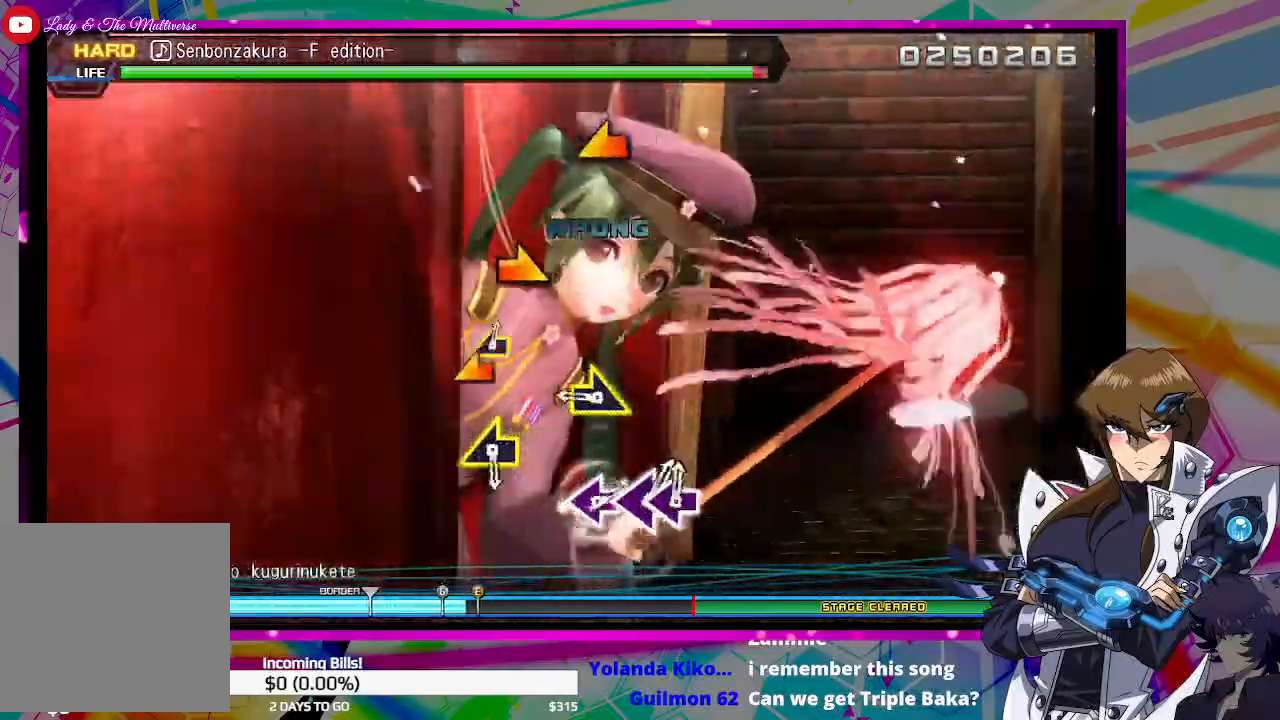
{"buttons": [], "left_stick": "center", "right_stick": "center", "events": [[267, "right_stick", "left"], [367, "right_stick", "center"]]}
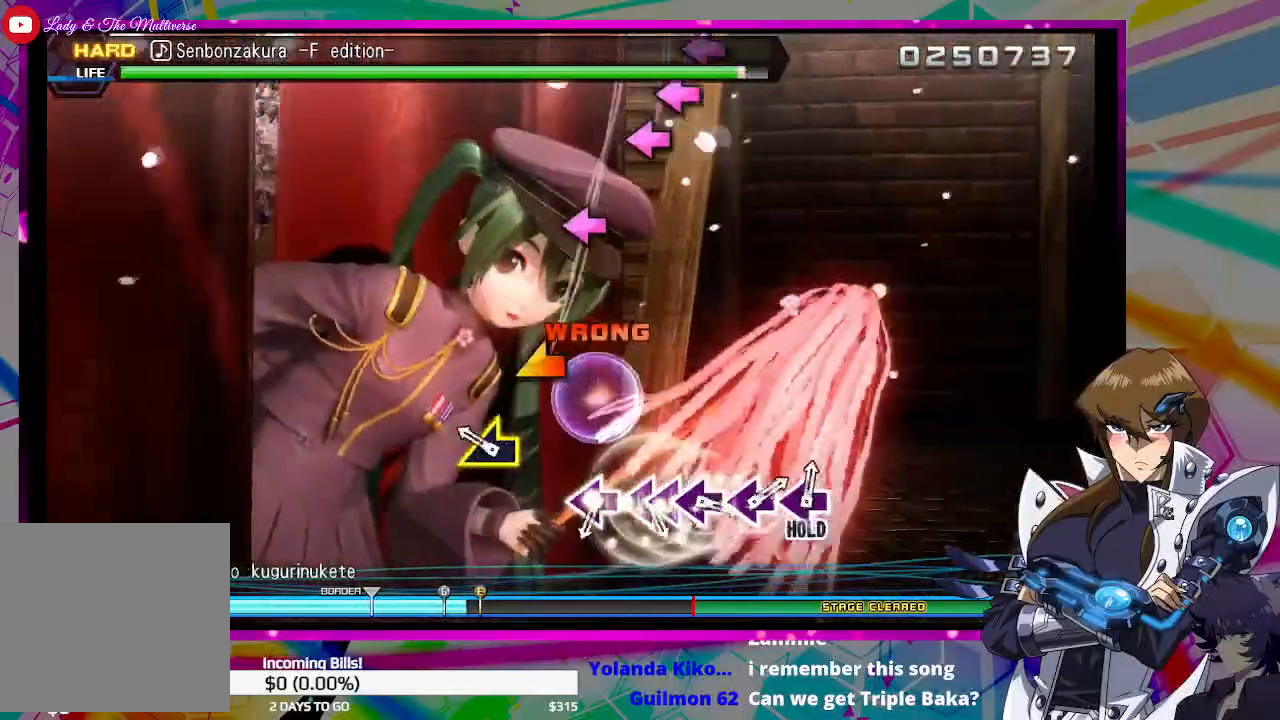
{"buttons": [], "left_stick": "center", "right_stick": "left", "events": [[300, "right_stick", "left"]]}
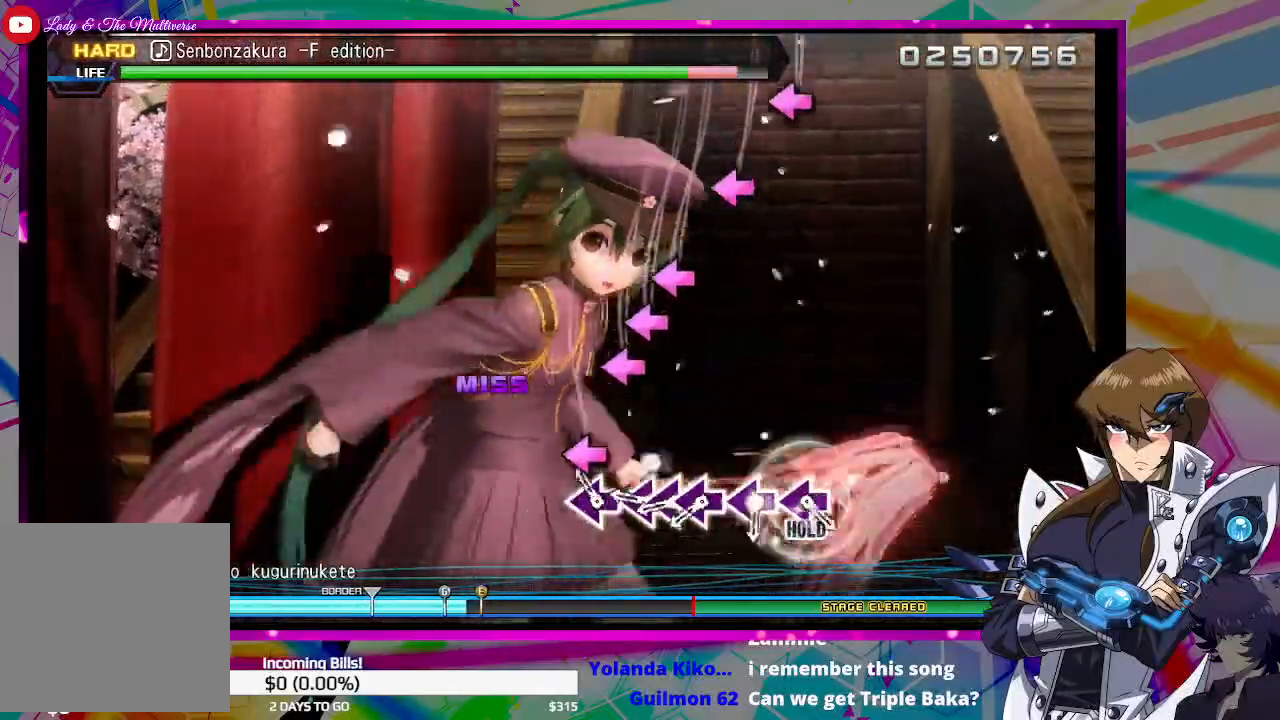
{"buttons": [], "left_stick": "center", "right_stick": "center", "events": [[133, "right_stick", "center"], [333, "START", "down"], [467, "START", "up"]]}